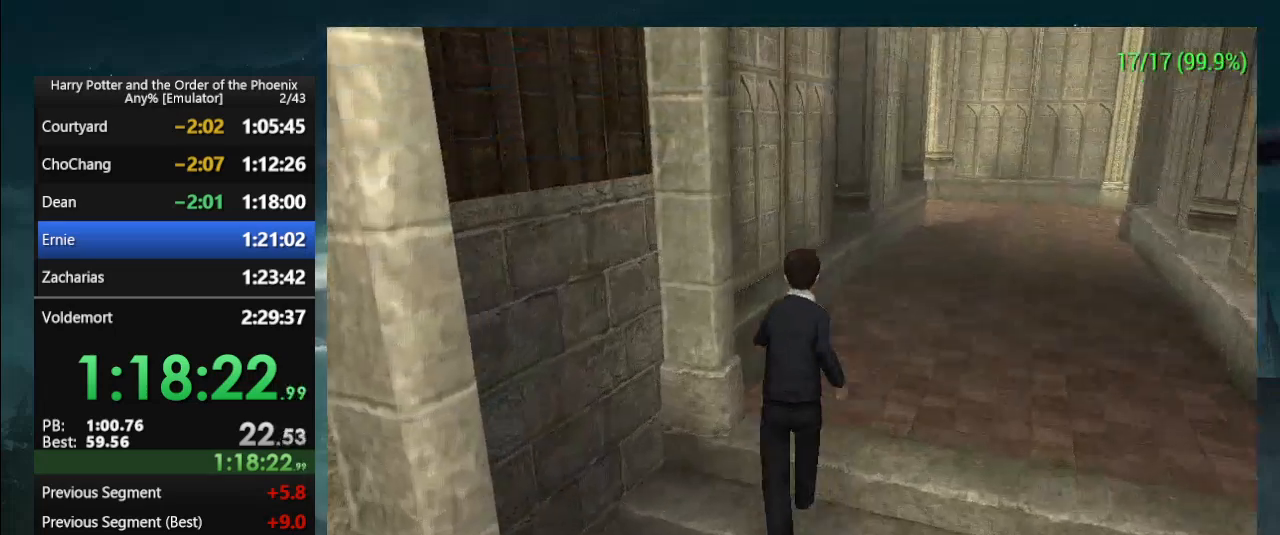
Gameplay with a controller (PlayStation layout); each line is a JSON object with the inputs held at the frame after it. "events" lists button and stick changes between this image and that frame as [ms after this image, input, new state], when the widget could be followed in between. Not read: L2 L3 R2 R3 left_stick right_stick.
{"buttons": ["L1"], "events": [[500, "L1", "down"]]}
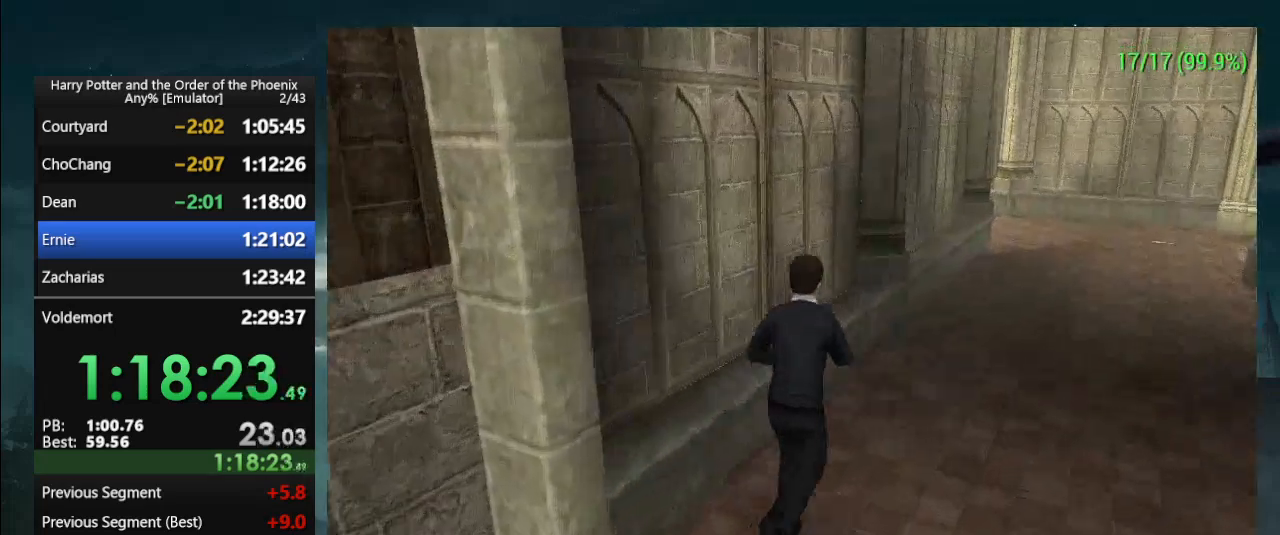
{"buttons": [], "events": [[100, "L1", "up"]]}
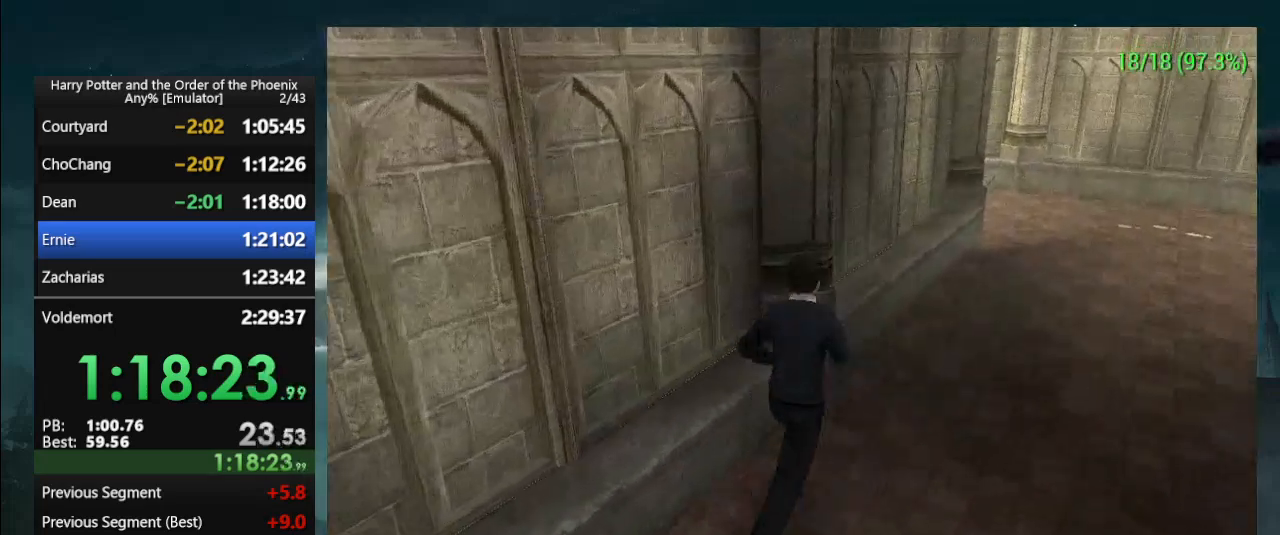
{"buttons": [], "events": []}
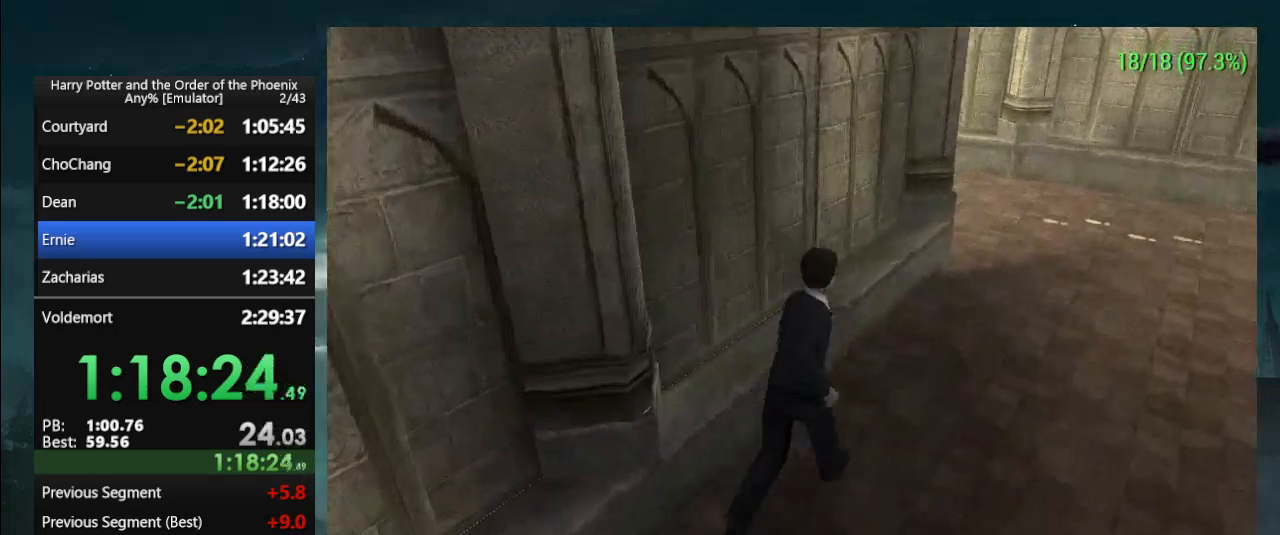
{"buttons": [], "events": []}
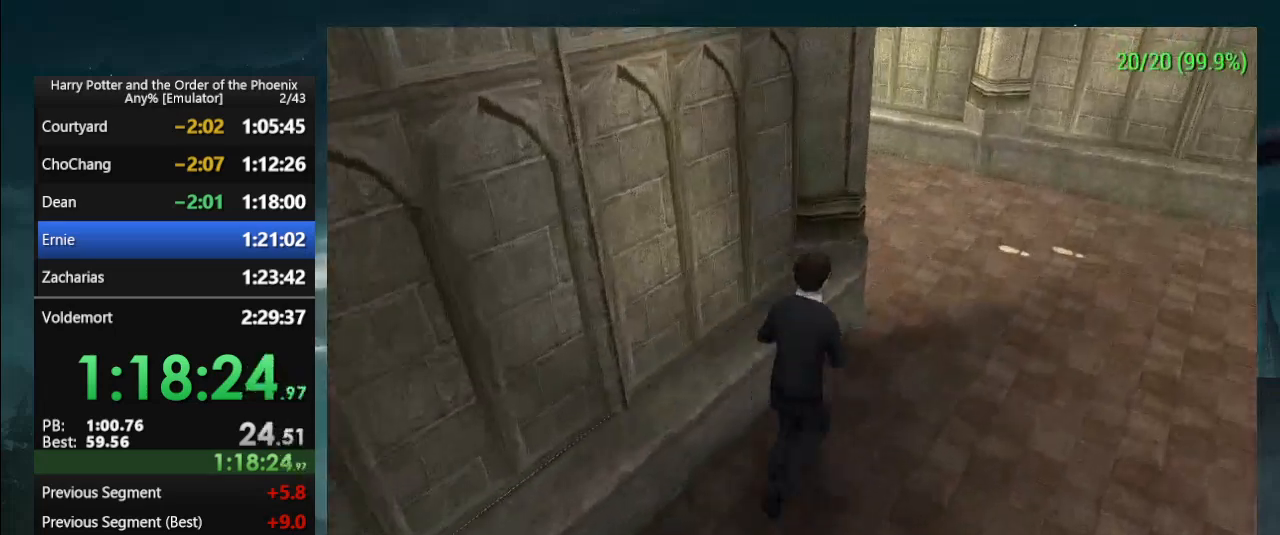
{"buttons": [], "events": []}
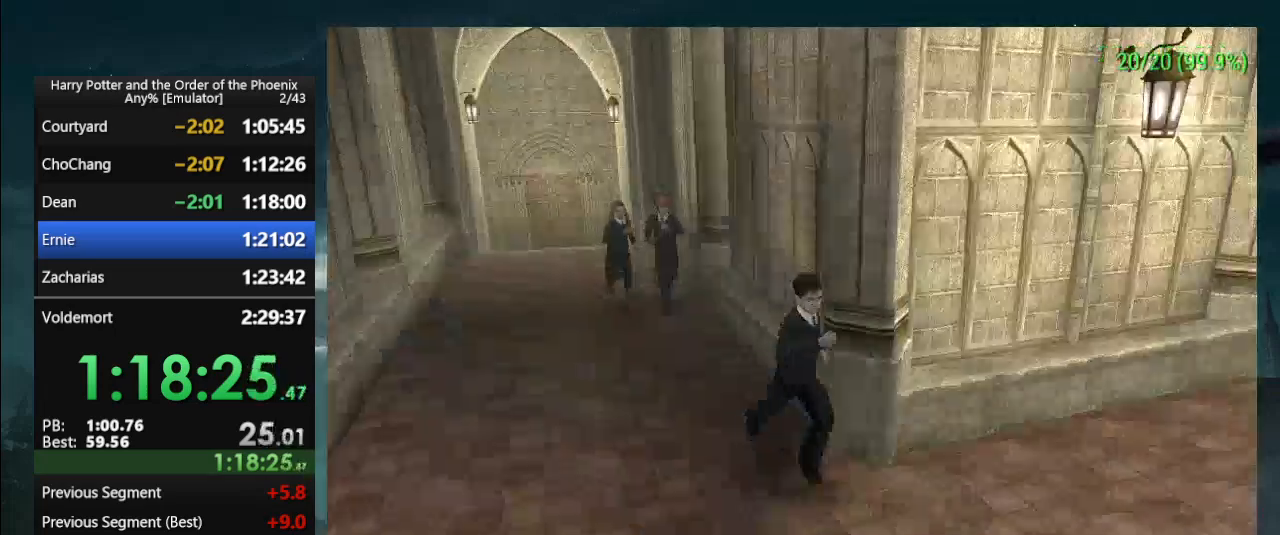
{"buttons": [], "events": []}
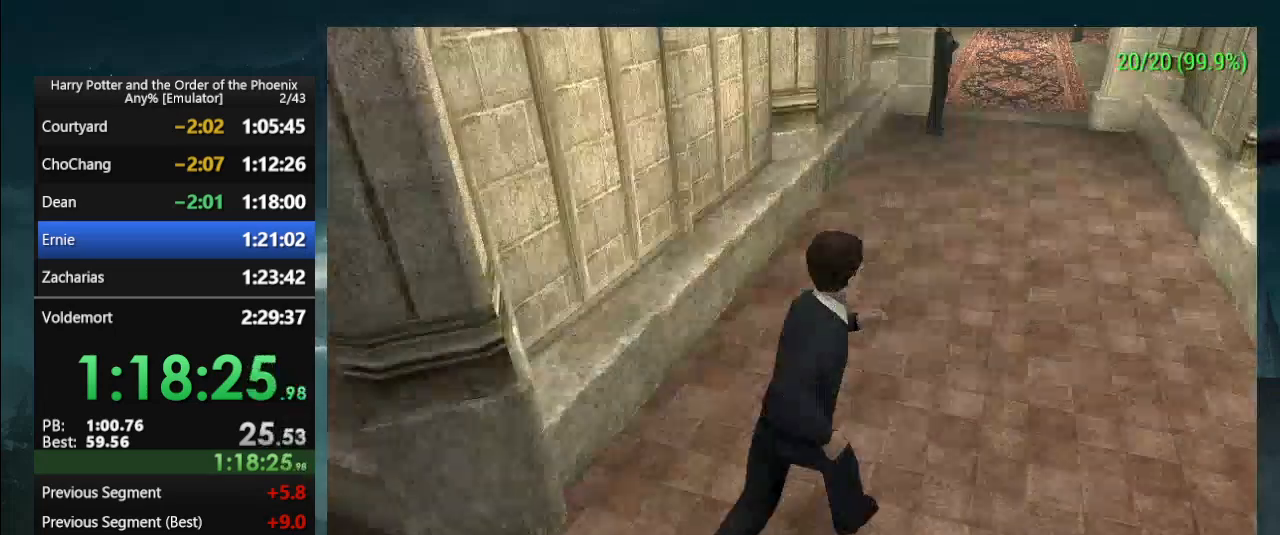
{"buttons": []}
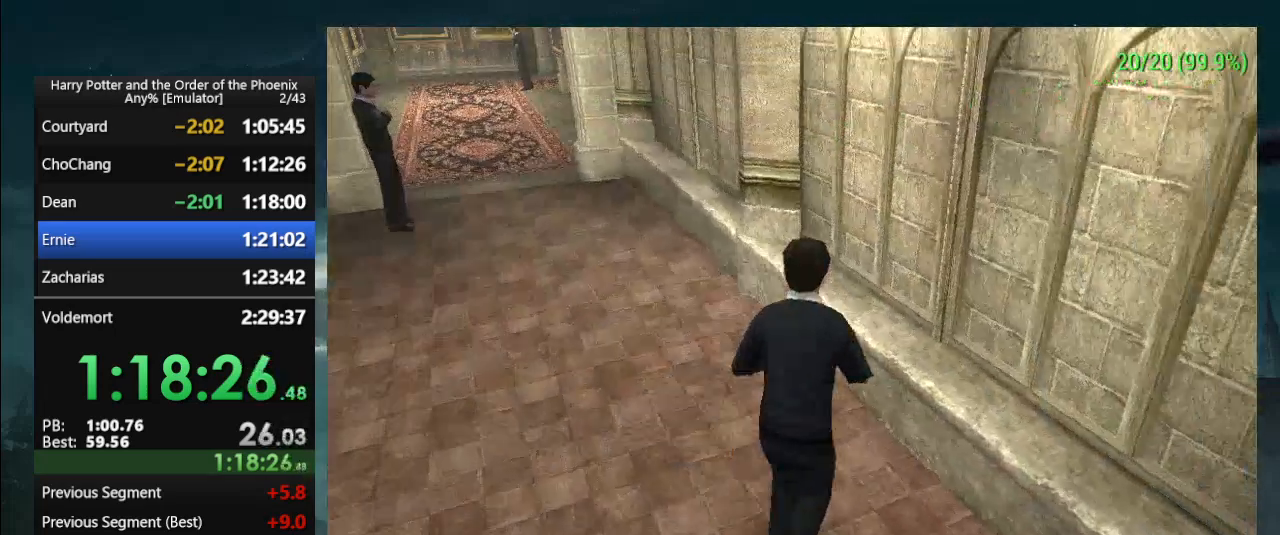
{"buttons": []}
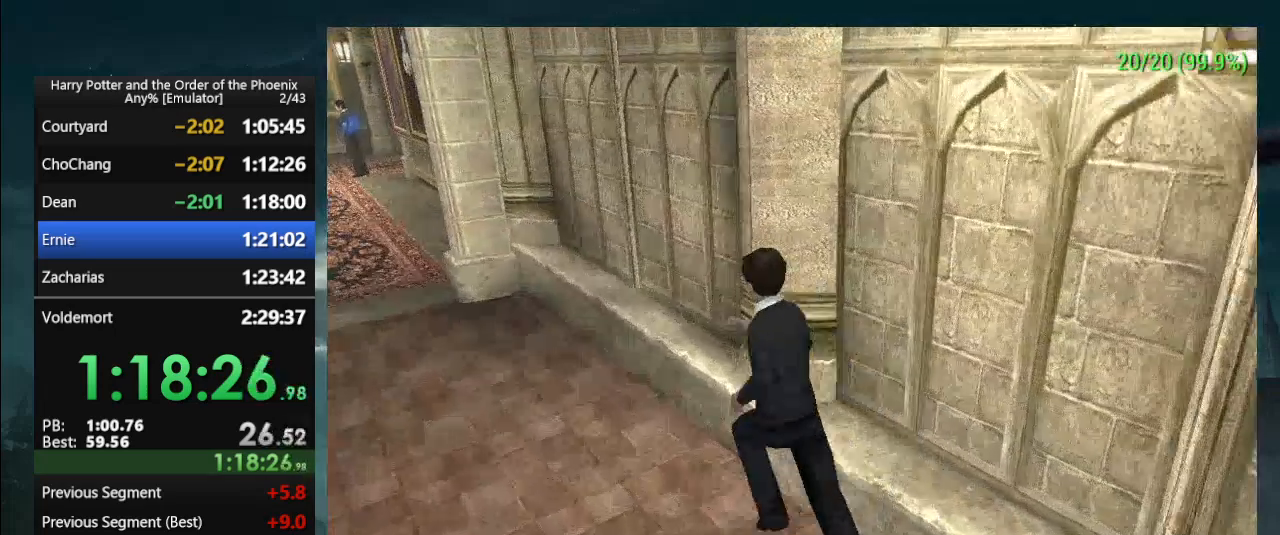
{"buttons": [], "events": [[33, "L1", "down"], [233, "L1", "up"], [367, "L1", "down"], [467, "L1", "up"]]}
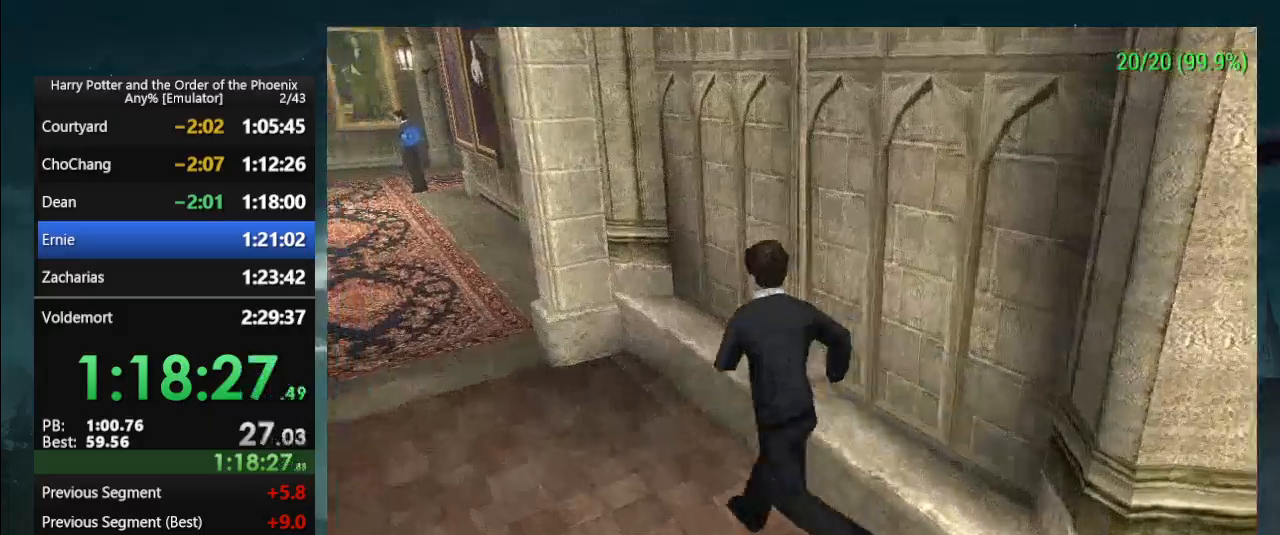
{"buttons": [], "events": []}
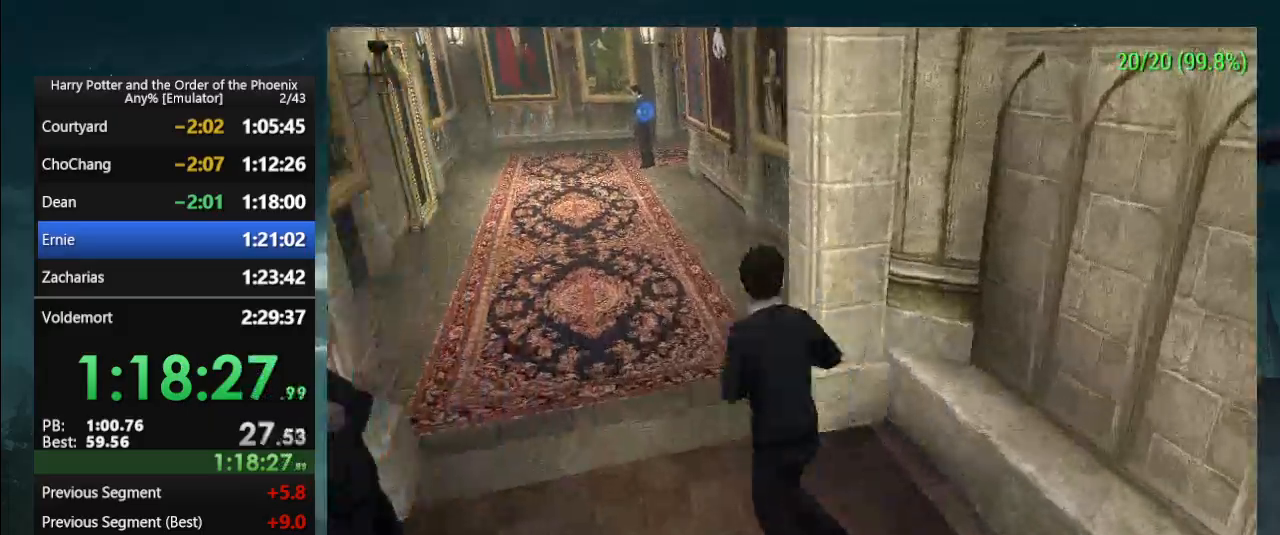
{"buttons": [], "events": []}
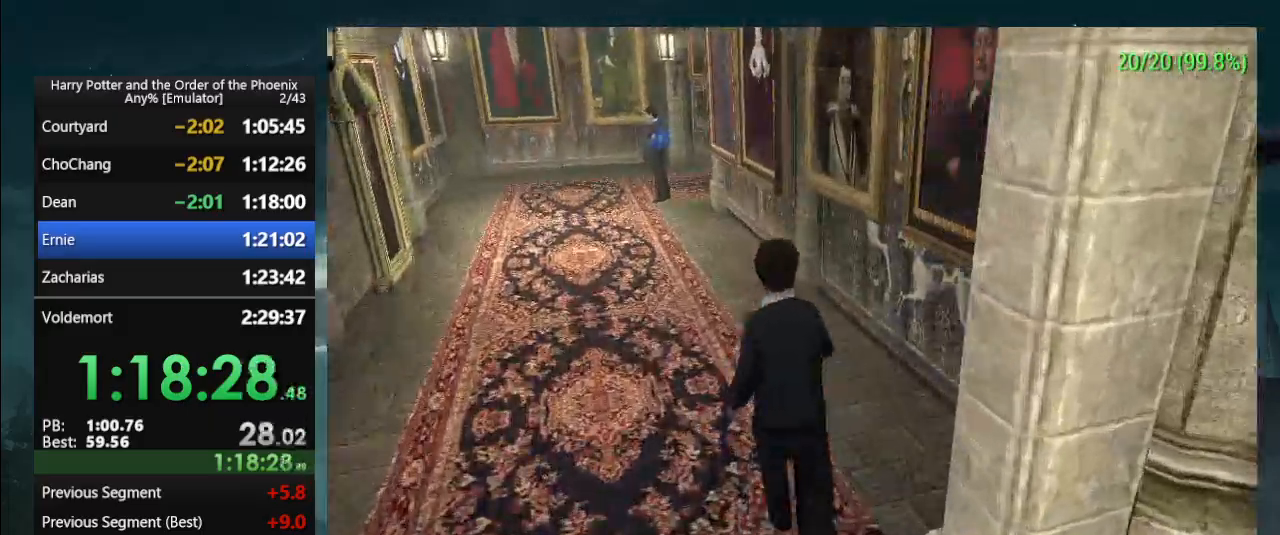
{"buttons": []}
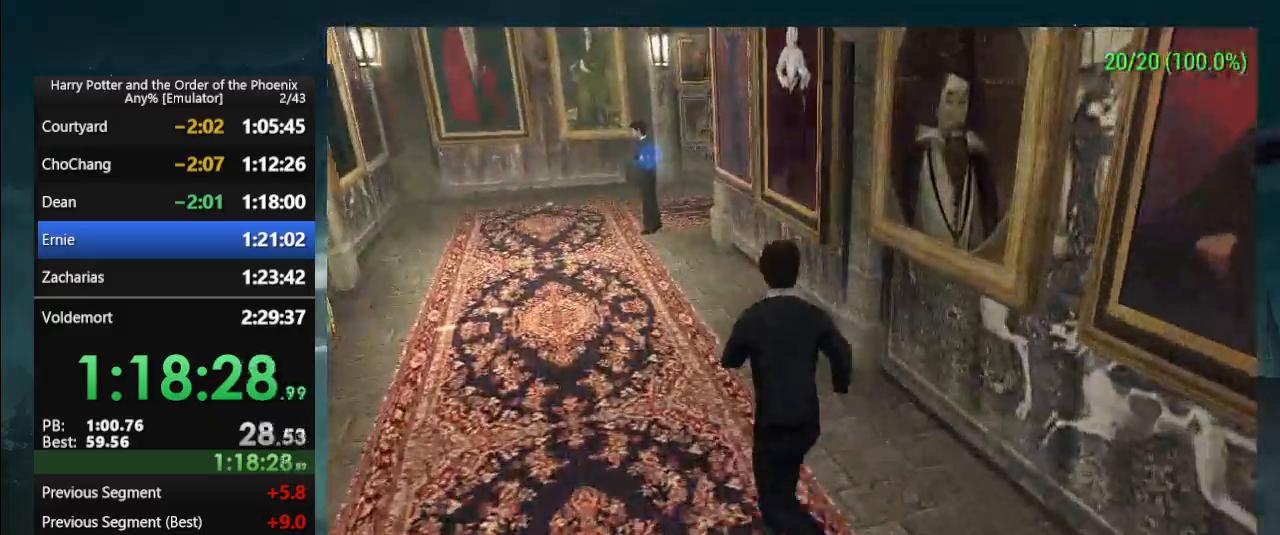
{"buttons": ["L1"], "events": [[467, "L1", "down"]]}
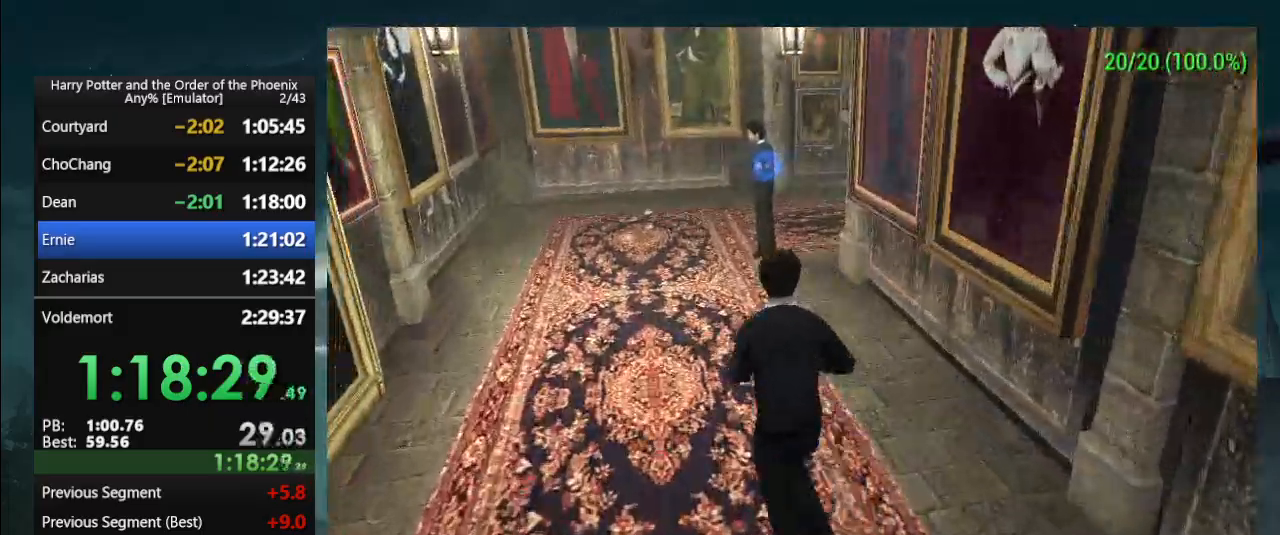
{"buttons": [], "events": [[33, "L1", "up"], [233, "L1", "down"], [333, "L1", "up"]]}
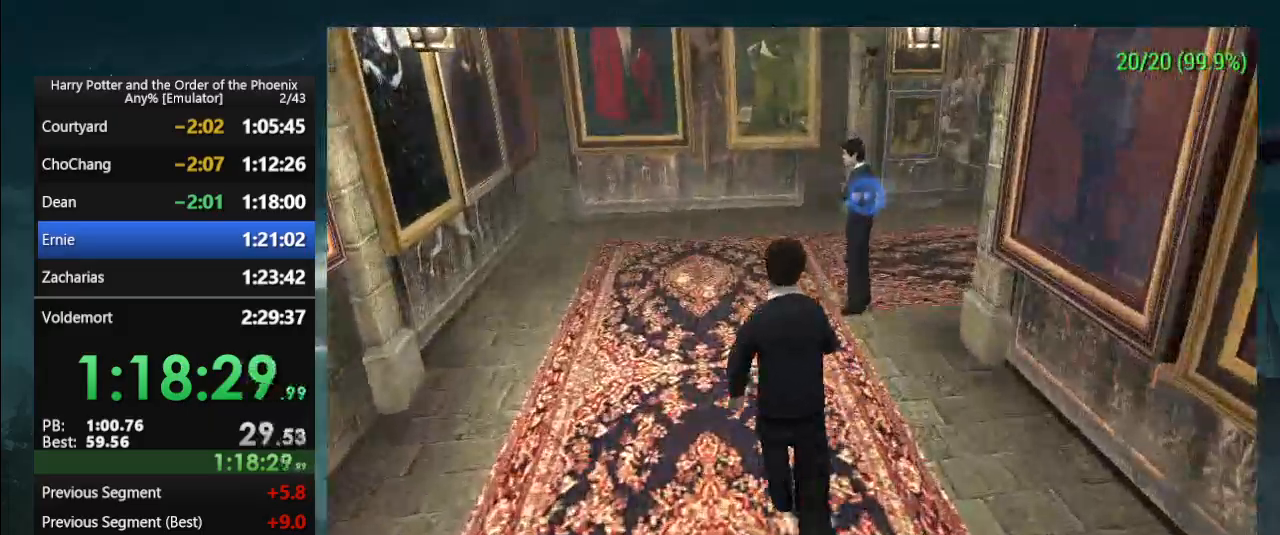
{"buttons": [], "events": [[167, "L1", "down"], [233, "L1", "up"]]}
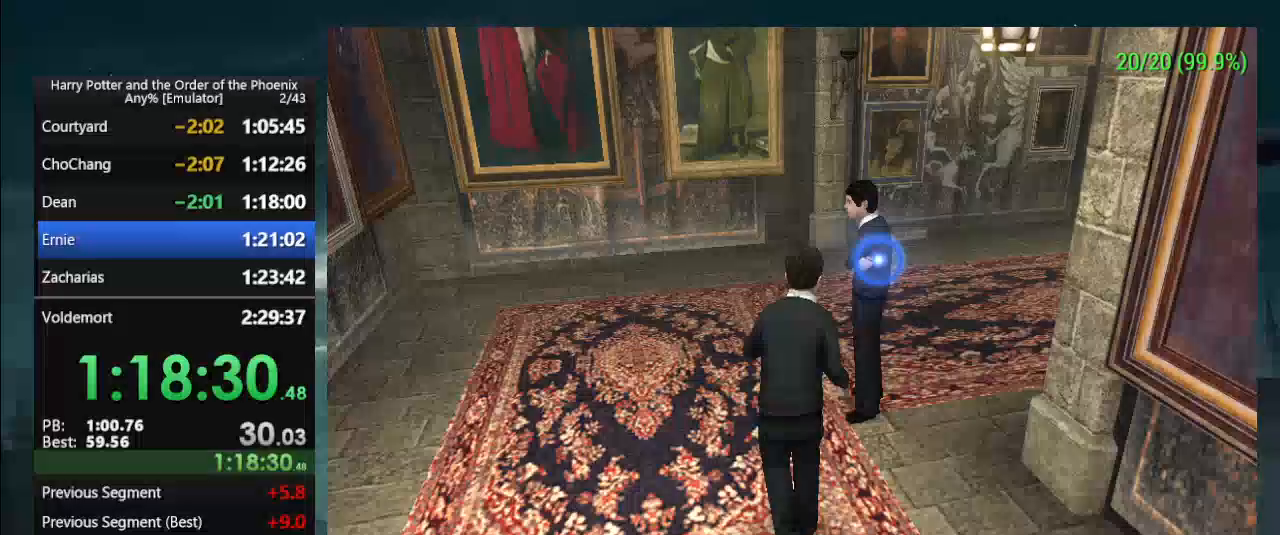
{"buttons": [], "events": []}
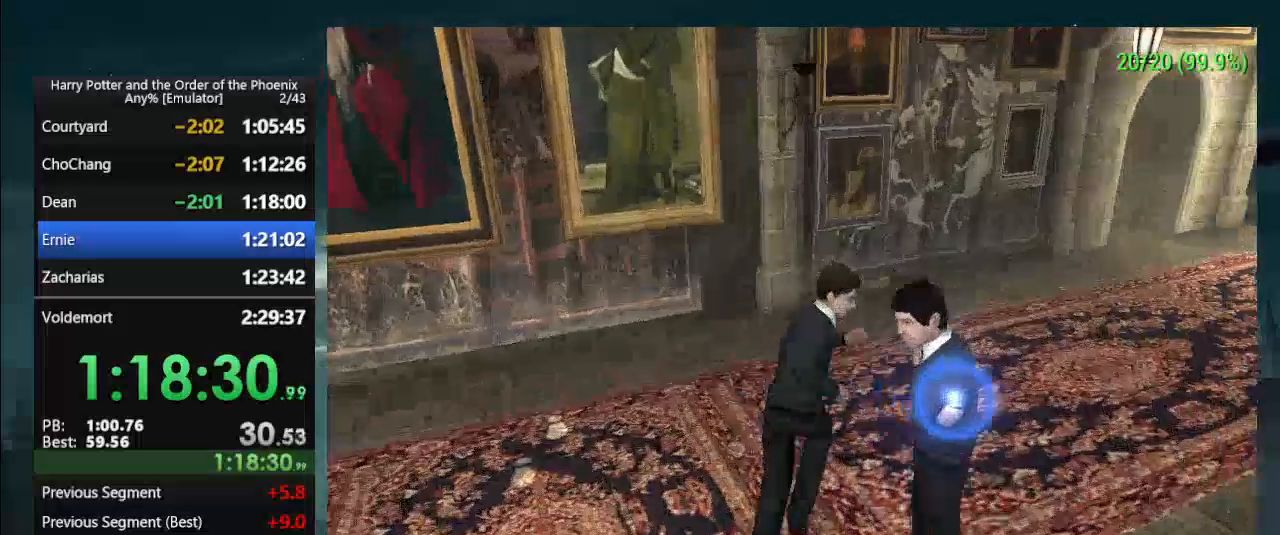
{"buttons": [], "events": []}
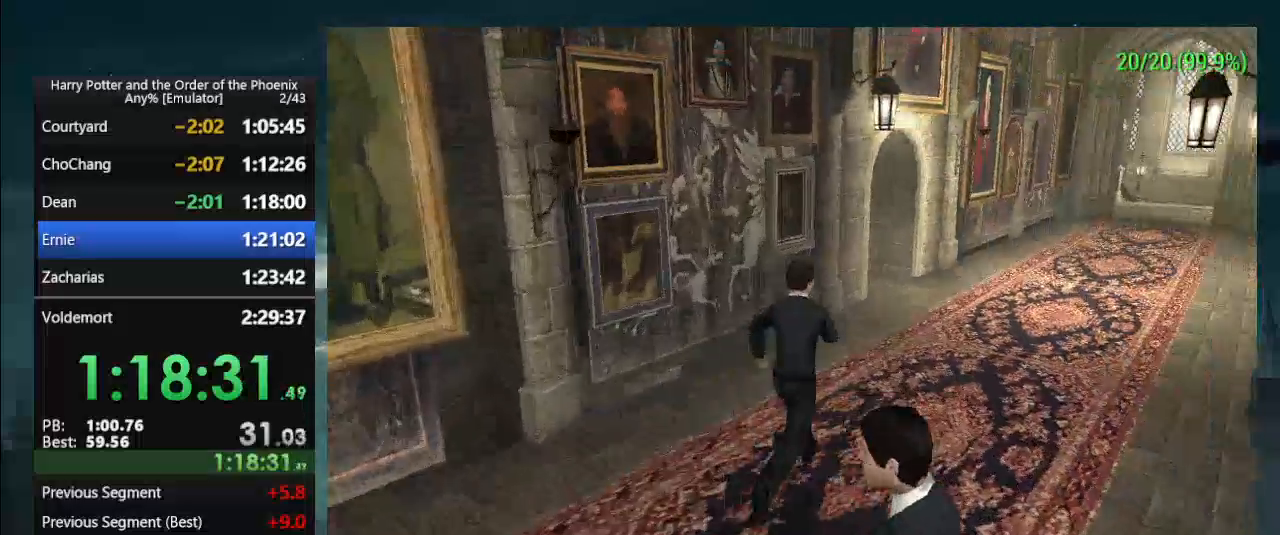
{"buttons": []}
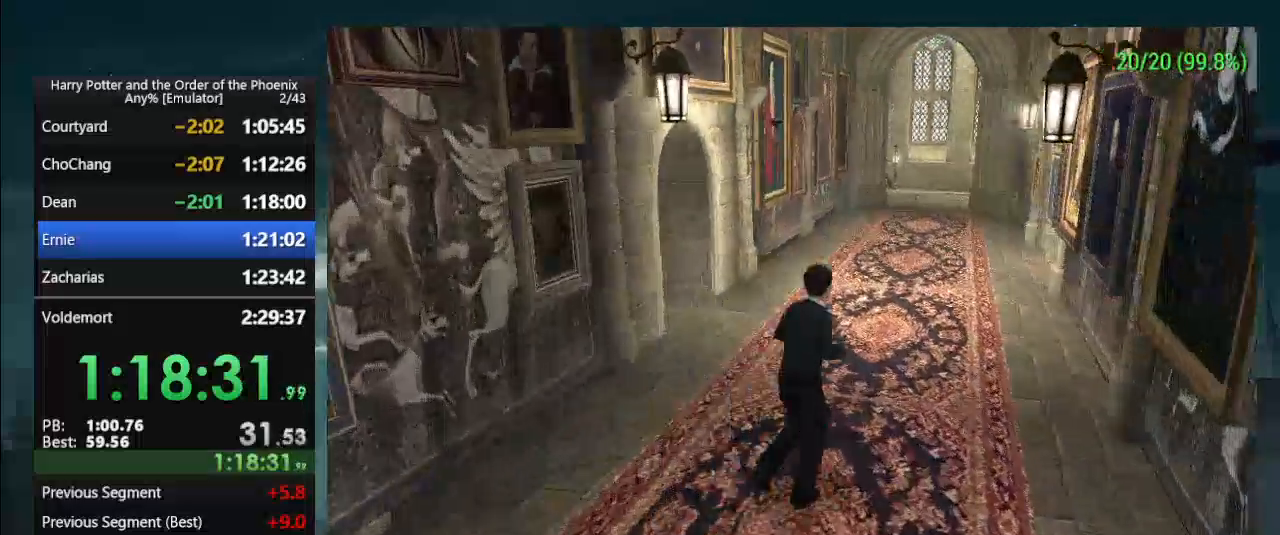
{"buttons": [], "events": []}
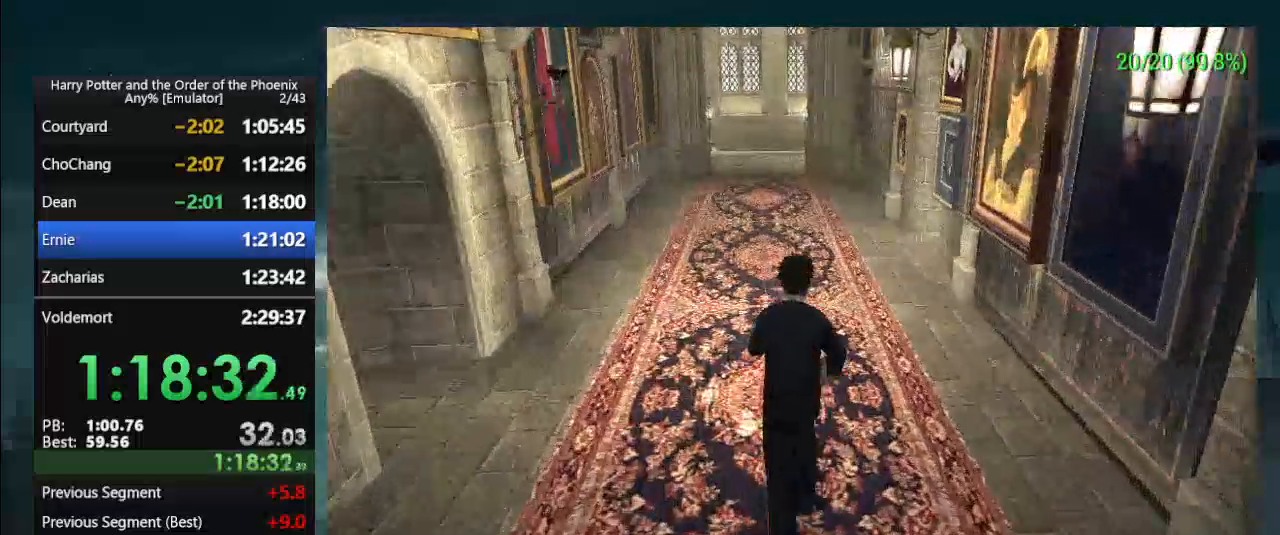
{"buttons": ["L1"], "events": [[67, "L1", "down"], [167, "L1", "up"], [300, "L1", "down"]]}
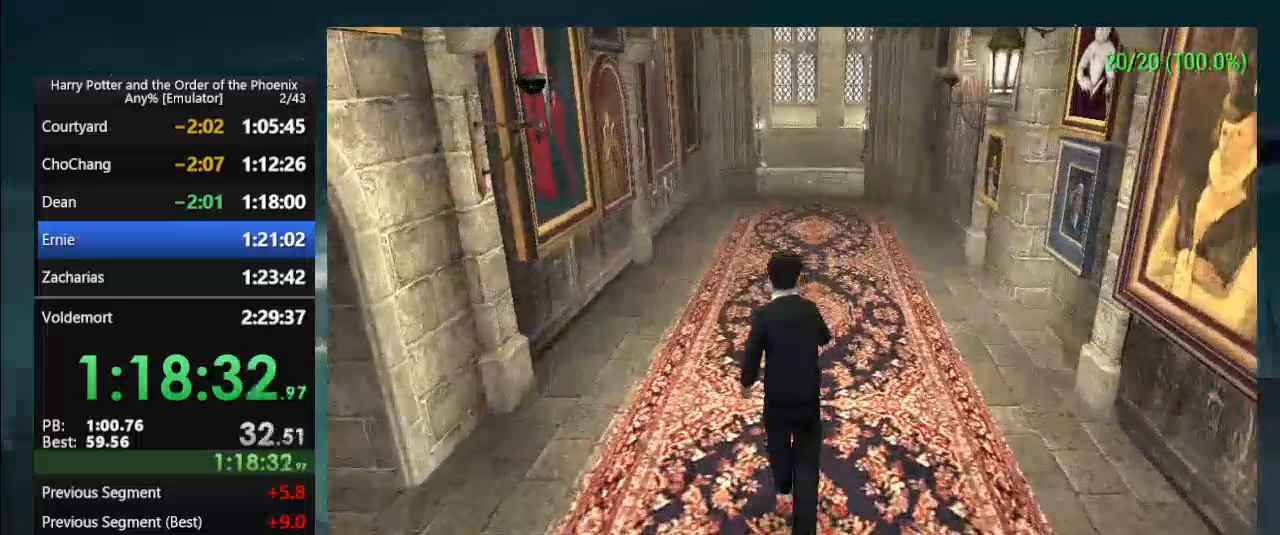
{"buttons": ["L1"], "events": [[33, "L1", "up"], [233, "L1", "down"], [367, "L1", "up"], [467, "L1", "down"]]}
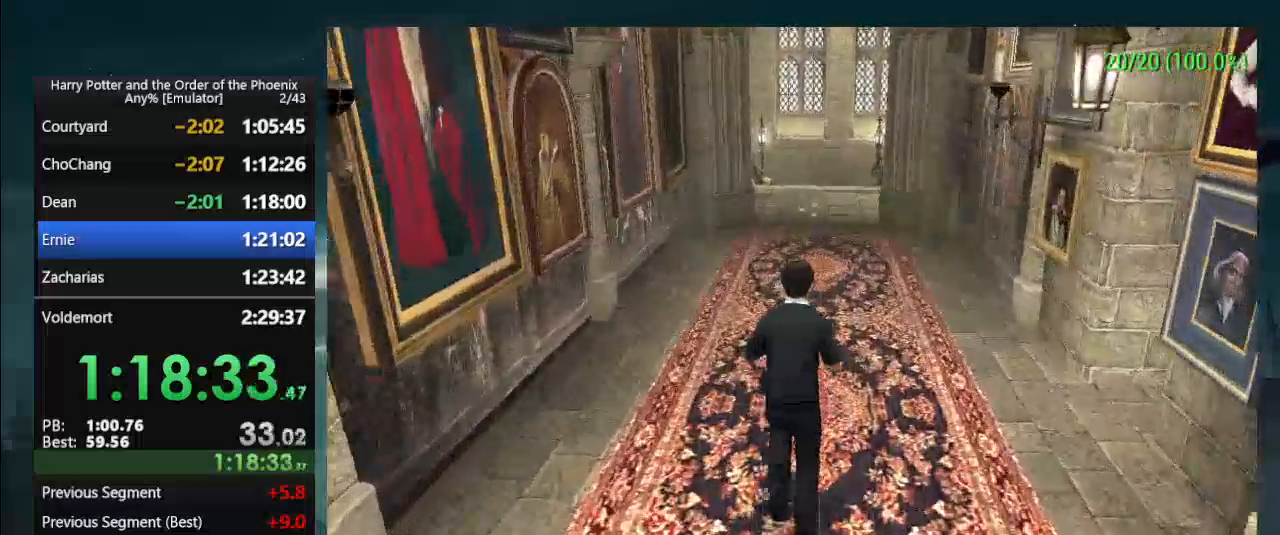
{"buttons": [], "events": [[167, "L1", "up"]]}
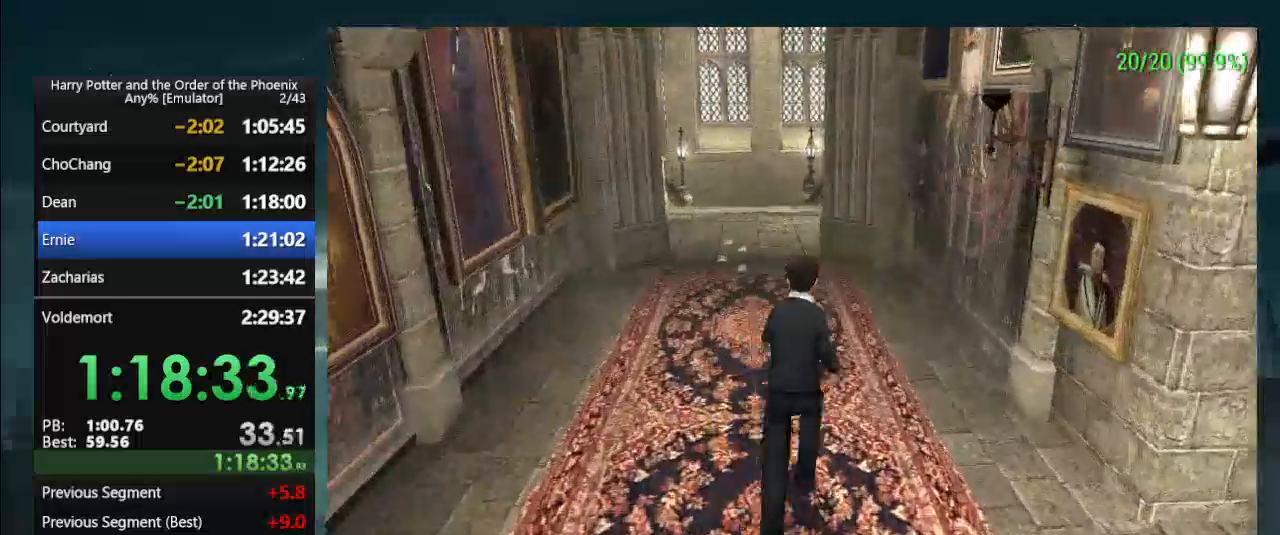
{"buttons": [], "events": []}
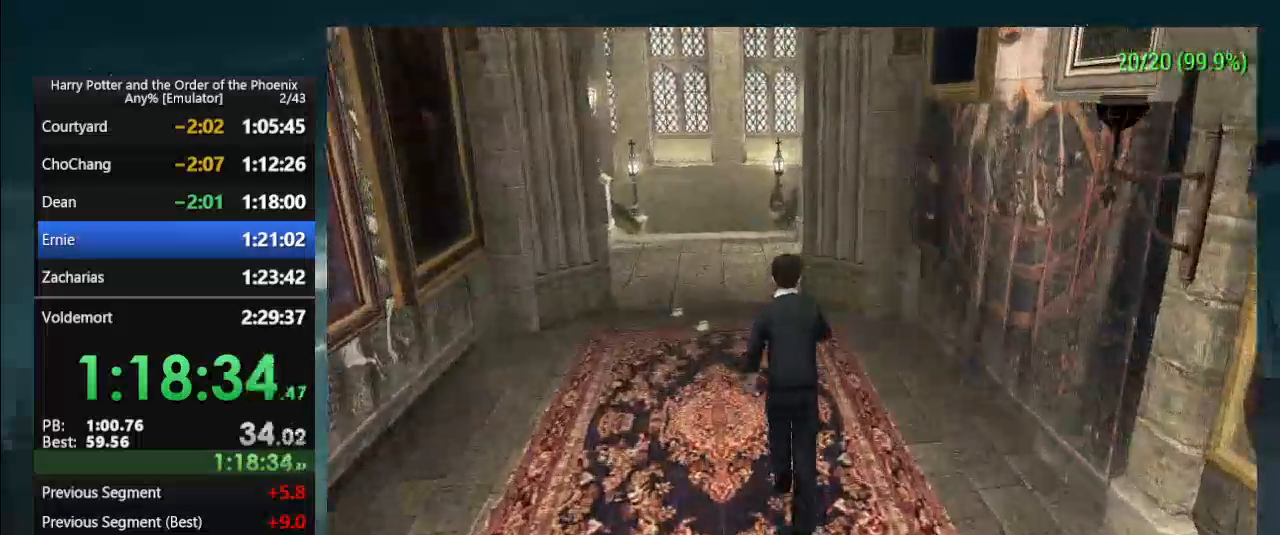
{"buttons": [], "events": []}
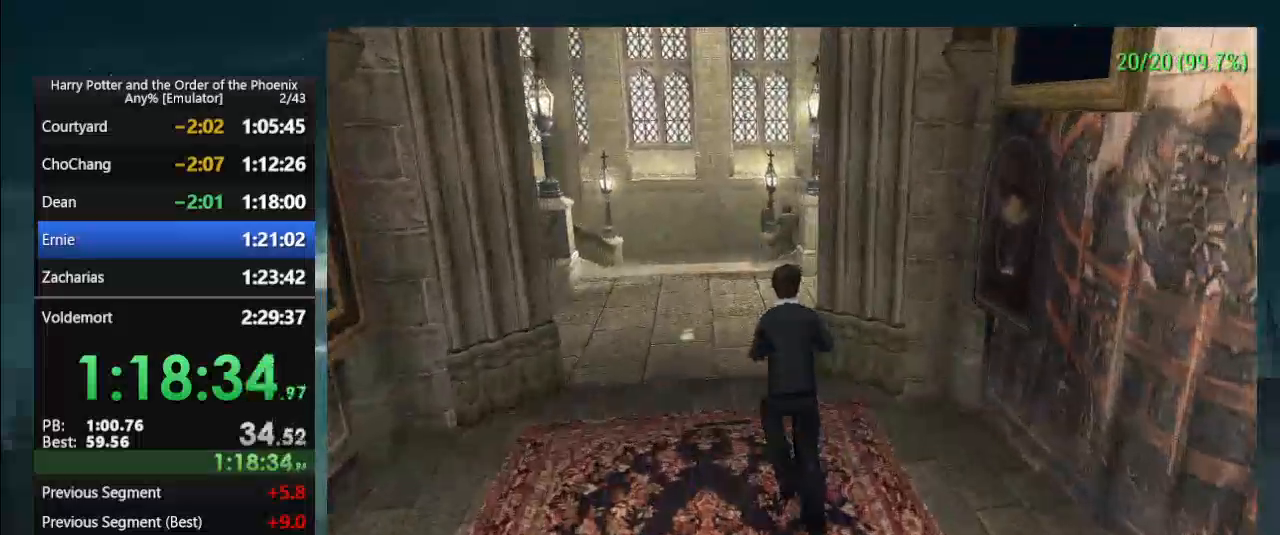
{"buttons": [], "events": []}
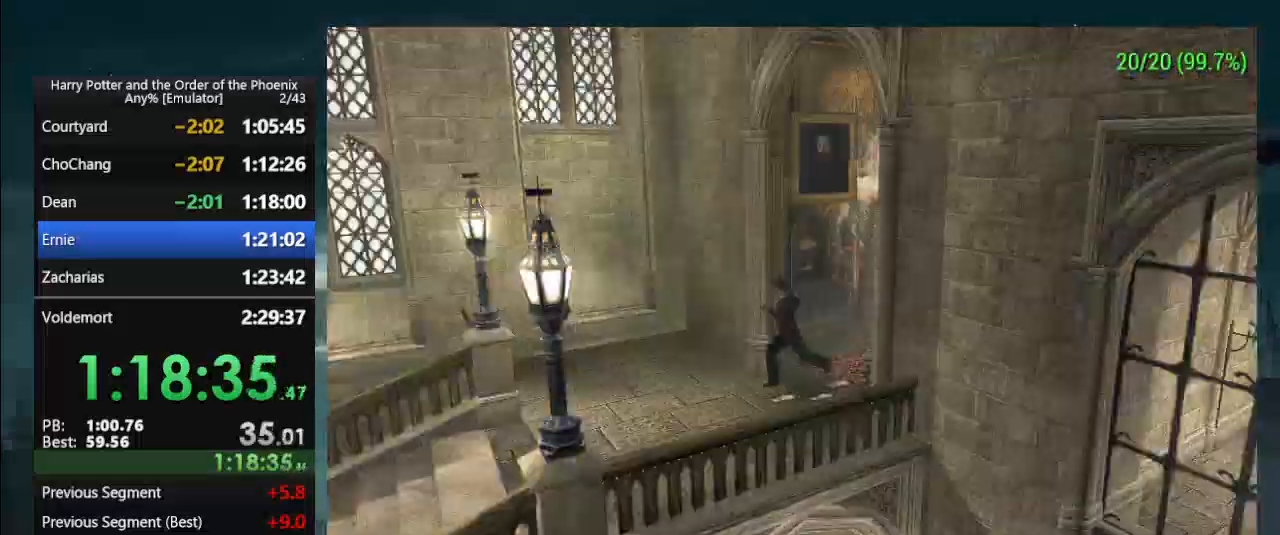
{"buttons": [], "events": []}
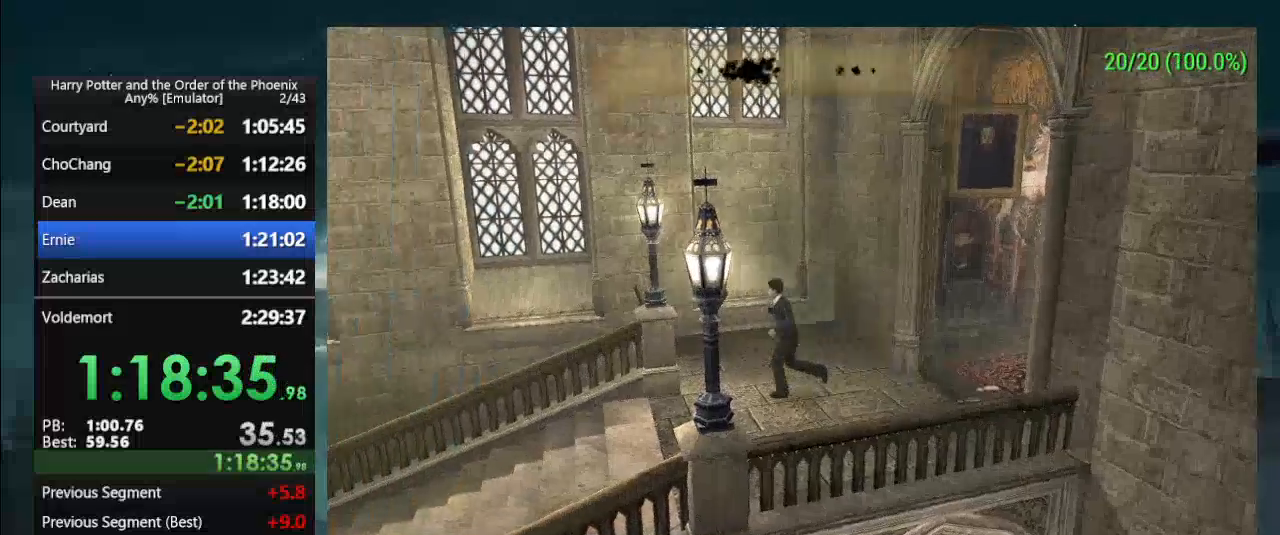
{"buttons": [], "events": []}
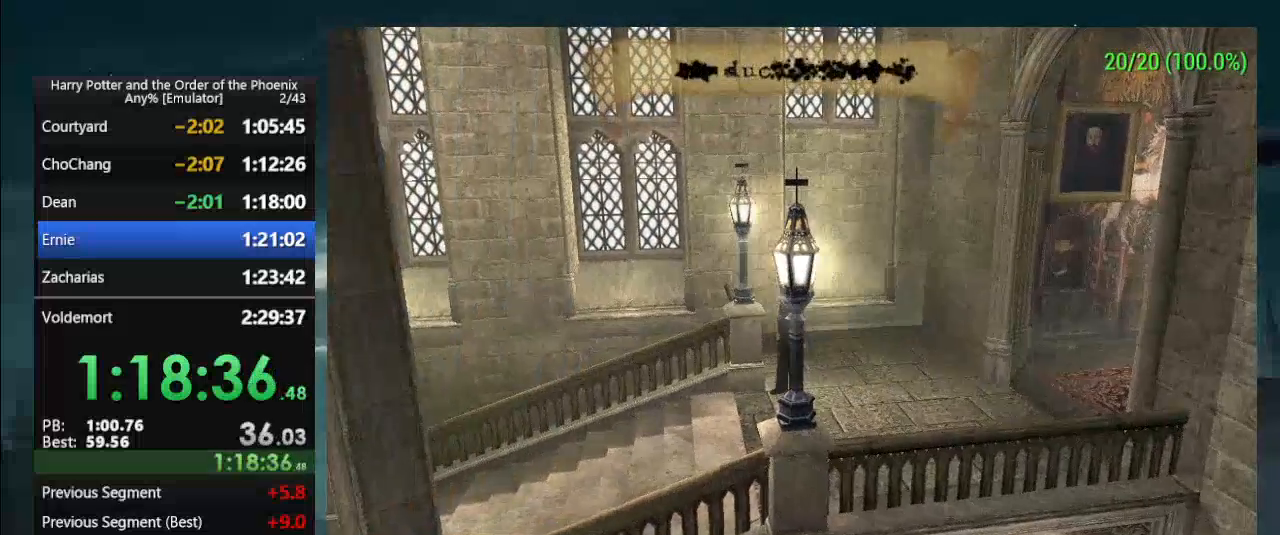
{"buttons": [], "events": []}
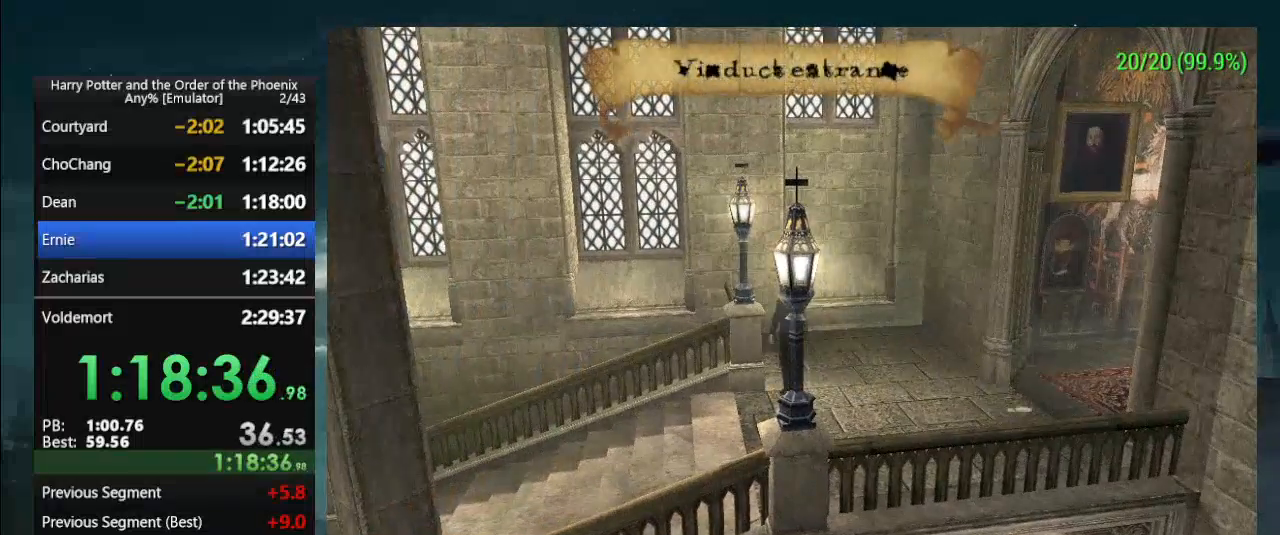
{"buttons": [], "events": []}
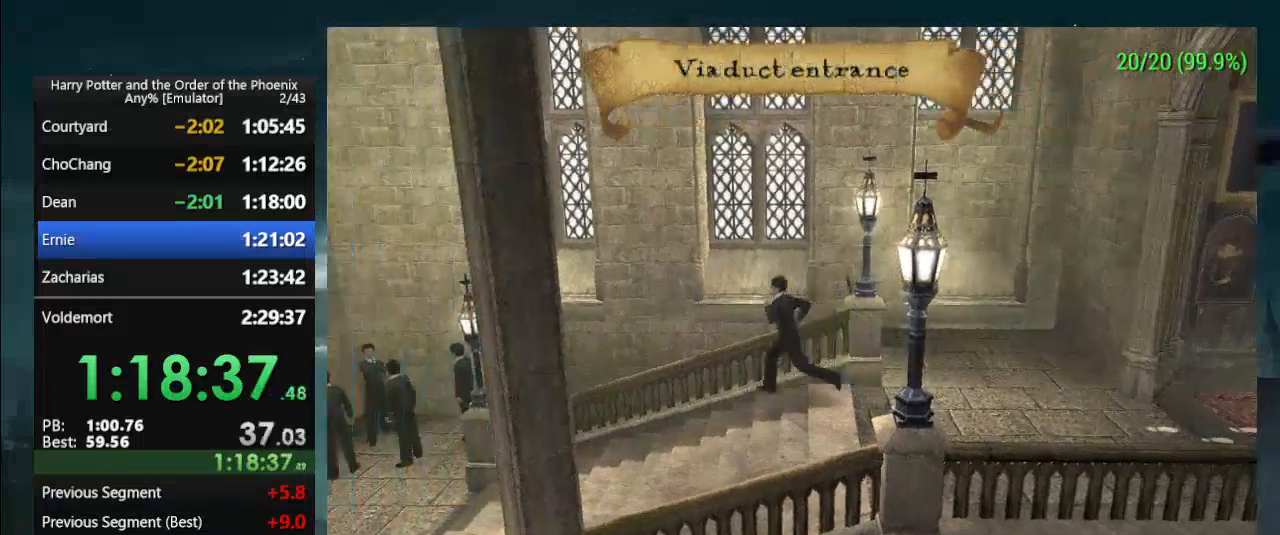
{"buttons": [], "events": [[367, "L1", "down"], [467, "L1", "up"]]}
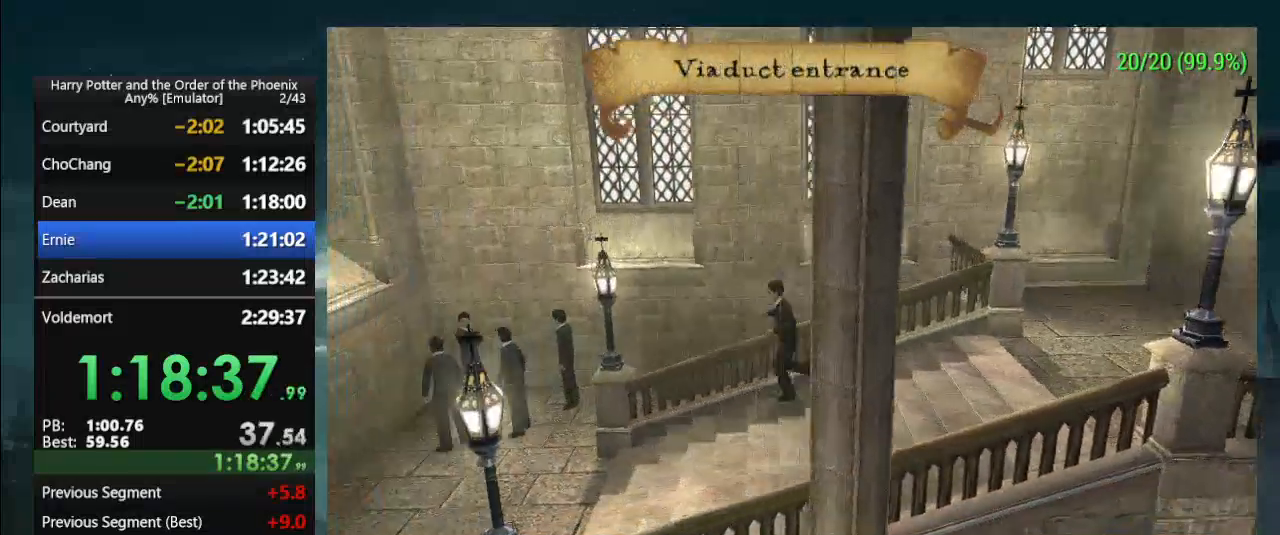
{"buttons": [], "events": [[200, "L1", "down"], [367, "L1", "up"]]}